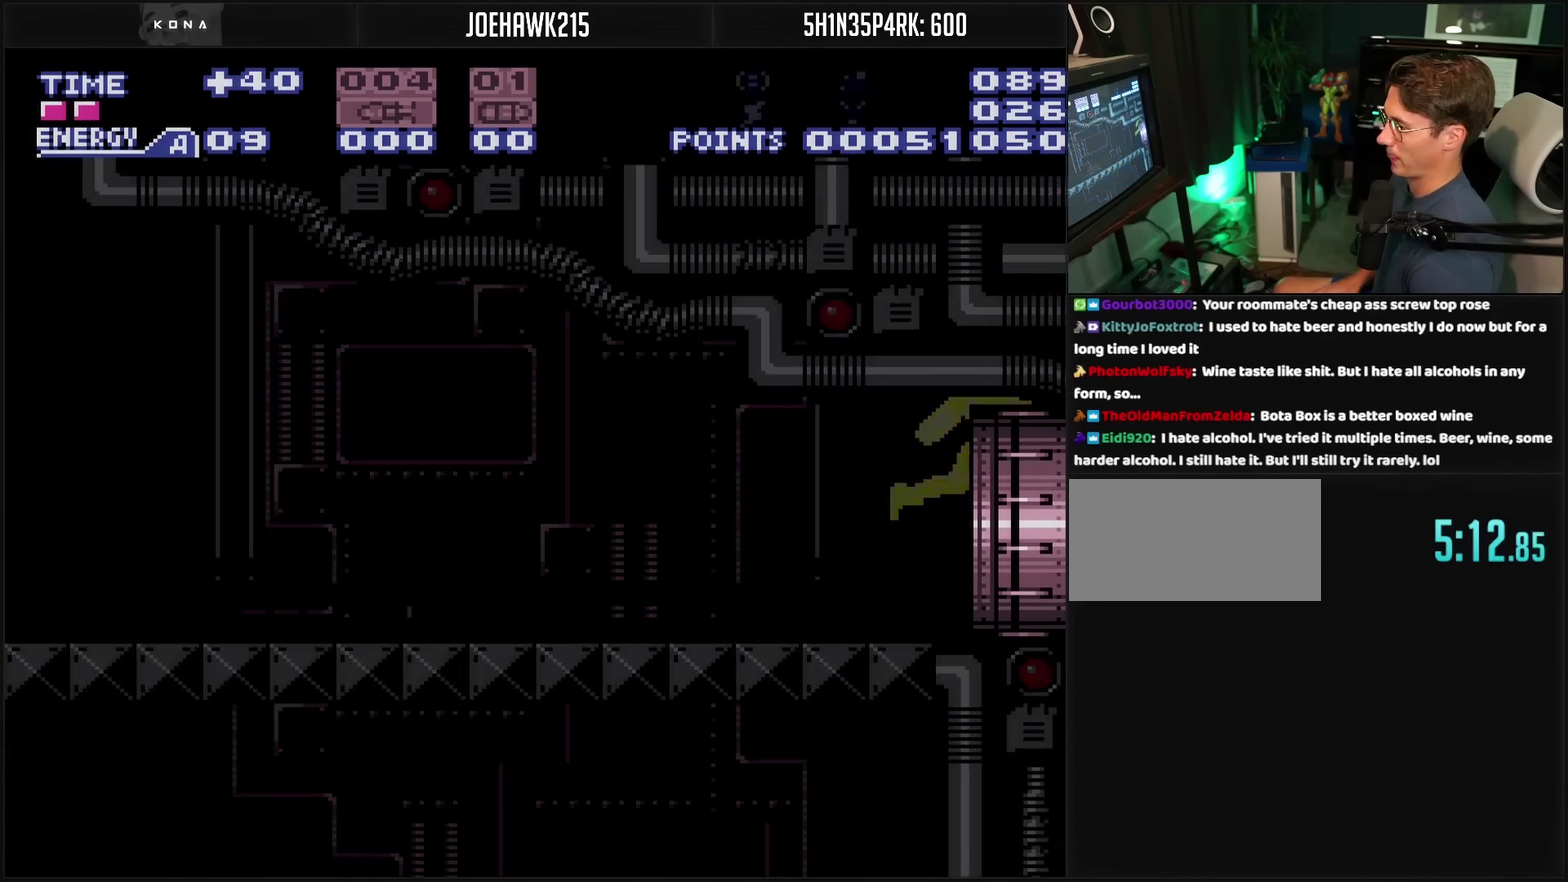
Gameplay with a controller (PlayStation layout); each line is a JSON object with the inputs held at the frame after it. "events" lists button and stick changes between this image and that frame as [ms after this image, input, new state], when the widget could be followed in between. Not read: L2 L3 R2 R3.
{"buttons": [], "events": []}
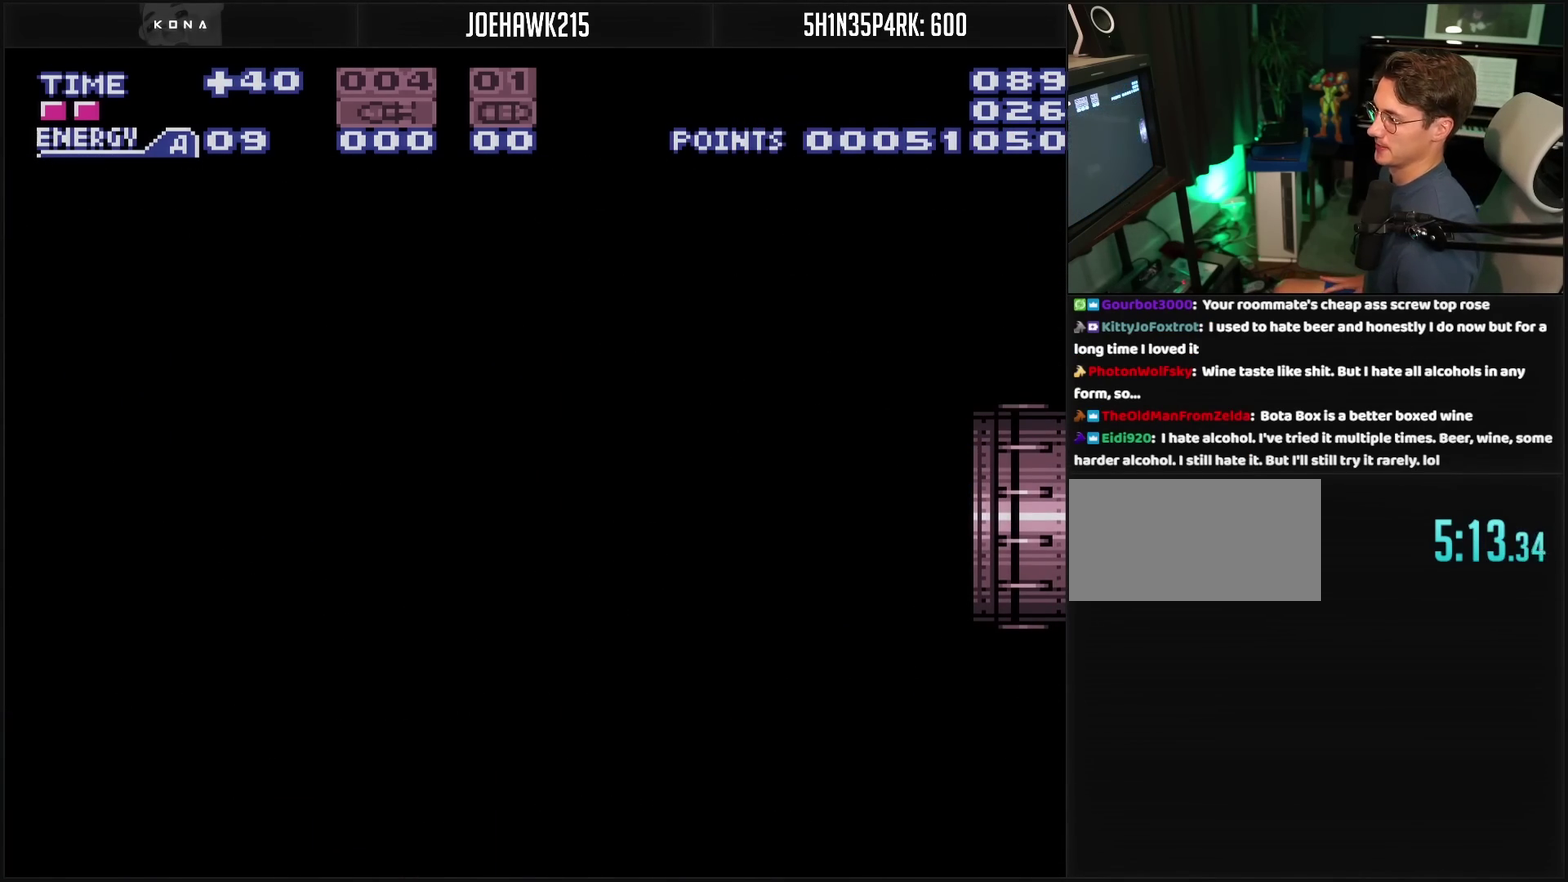
{"buttons": [], "events": []}
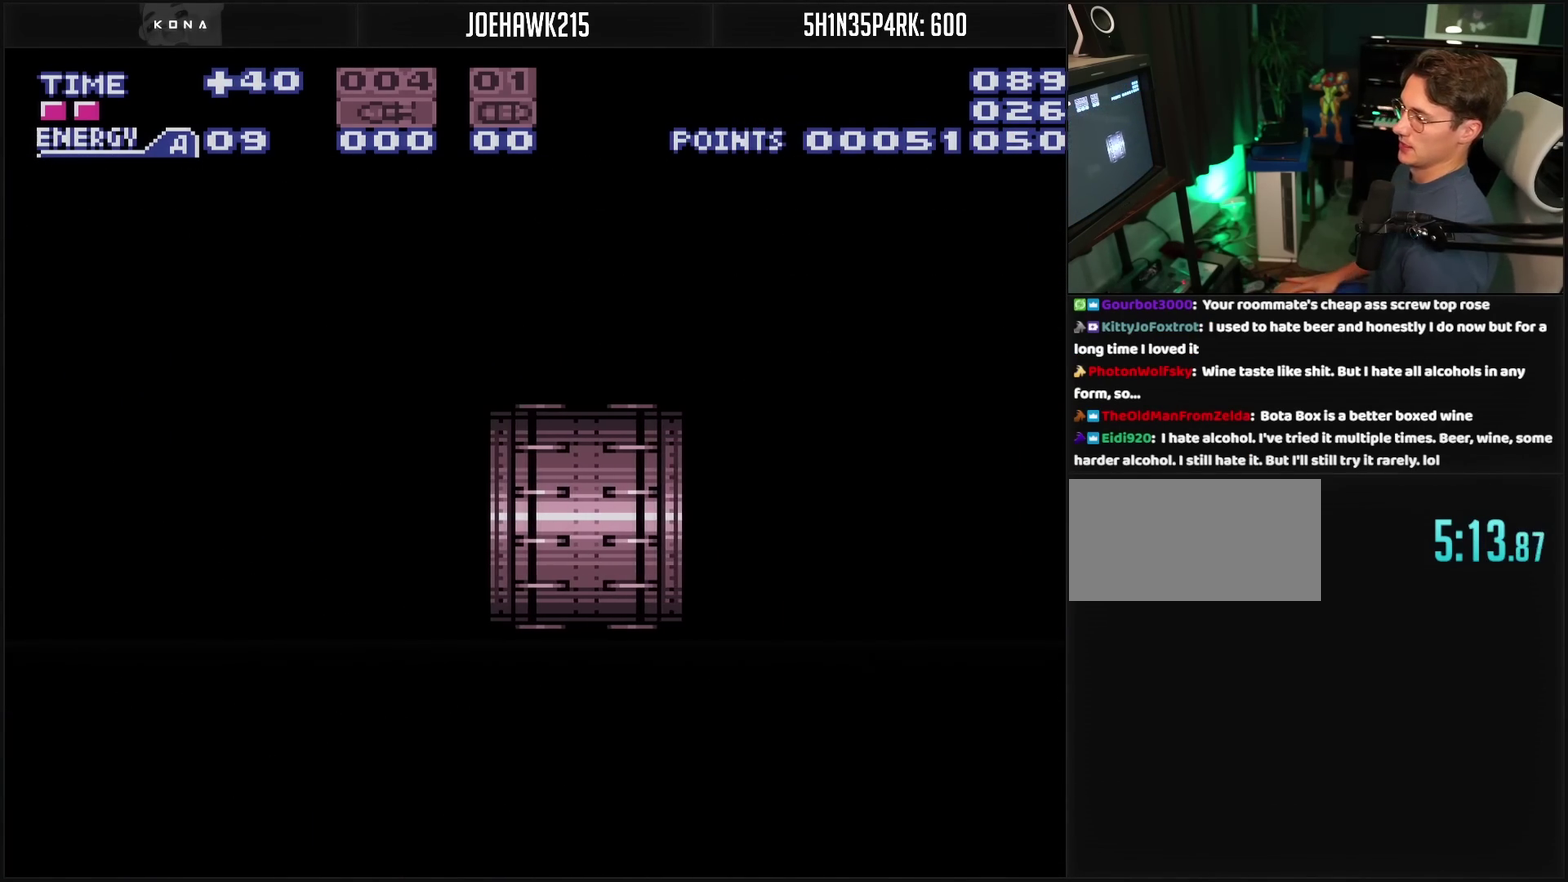
{"buttons": [], "events": []}
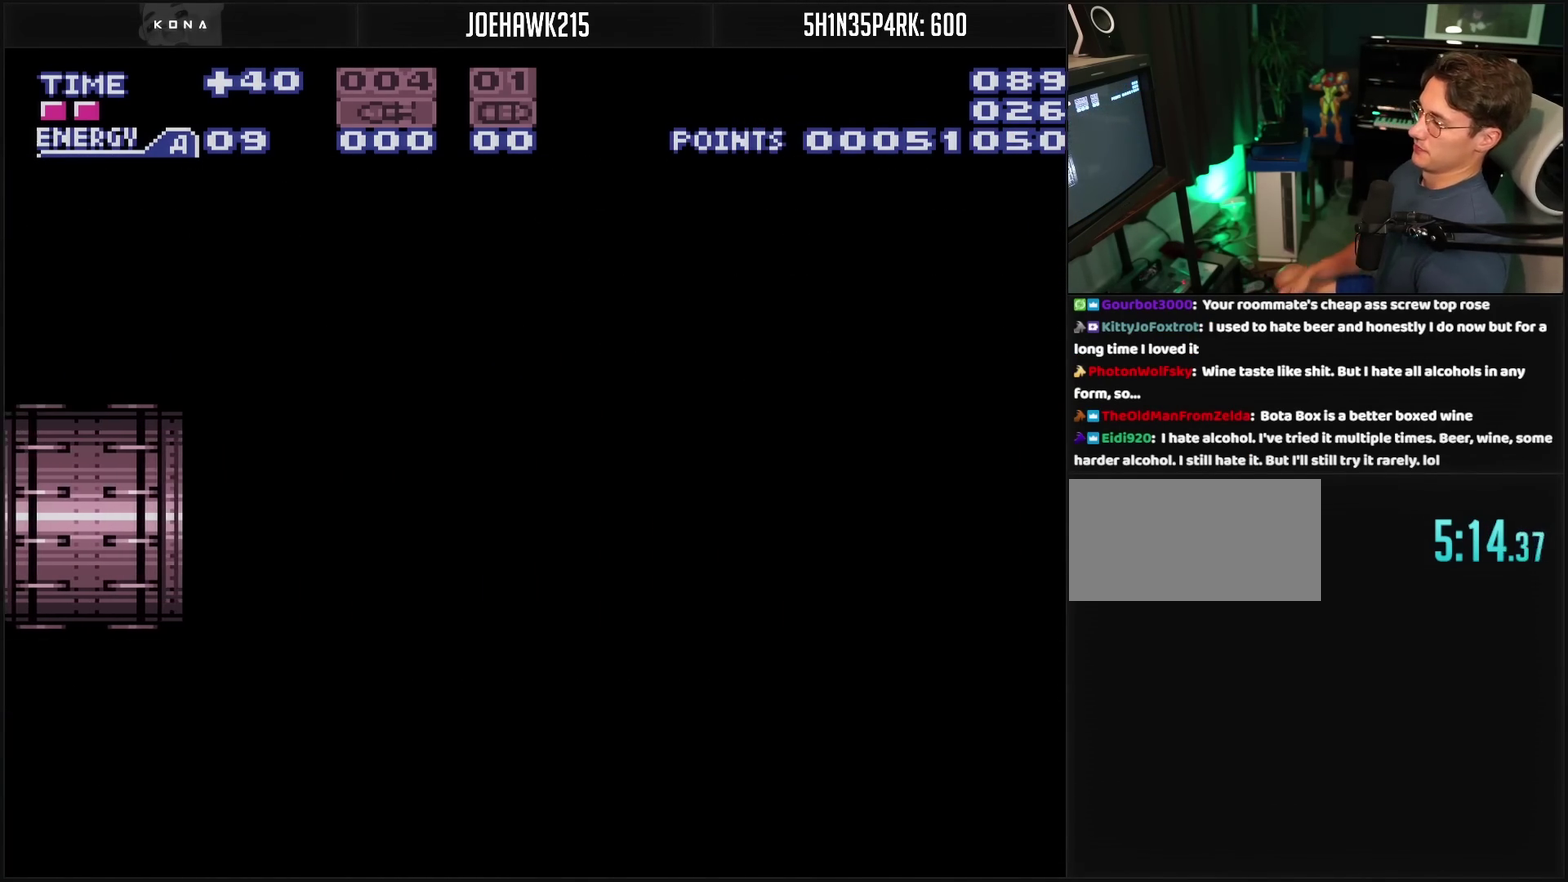
{"buttons": [], "events": []}
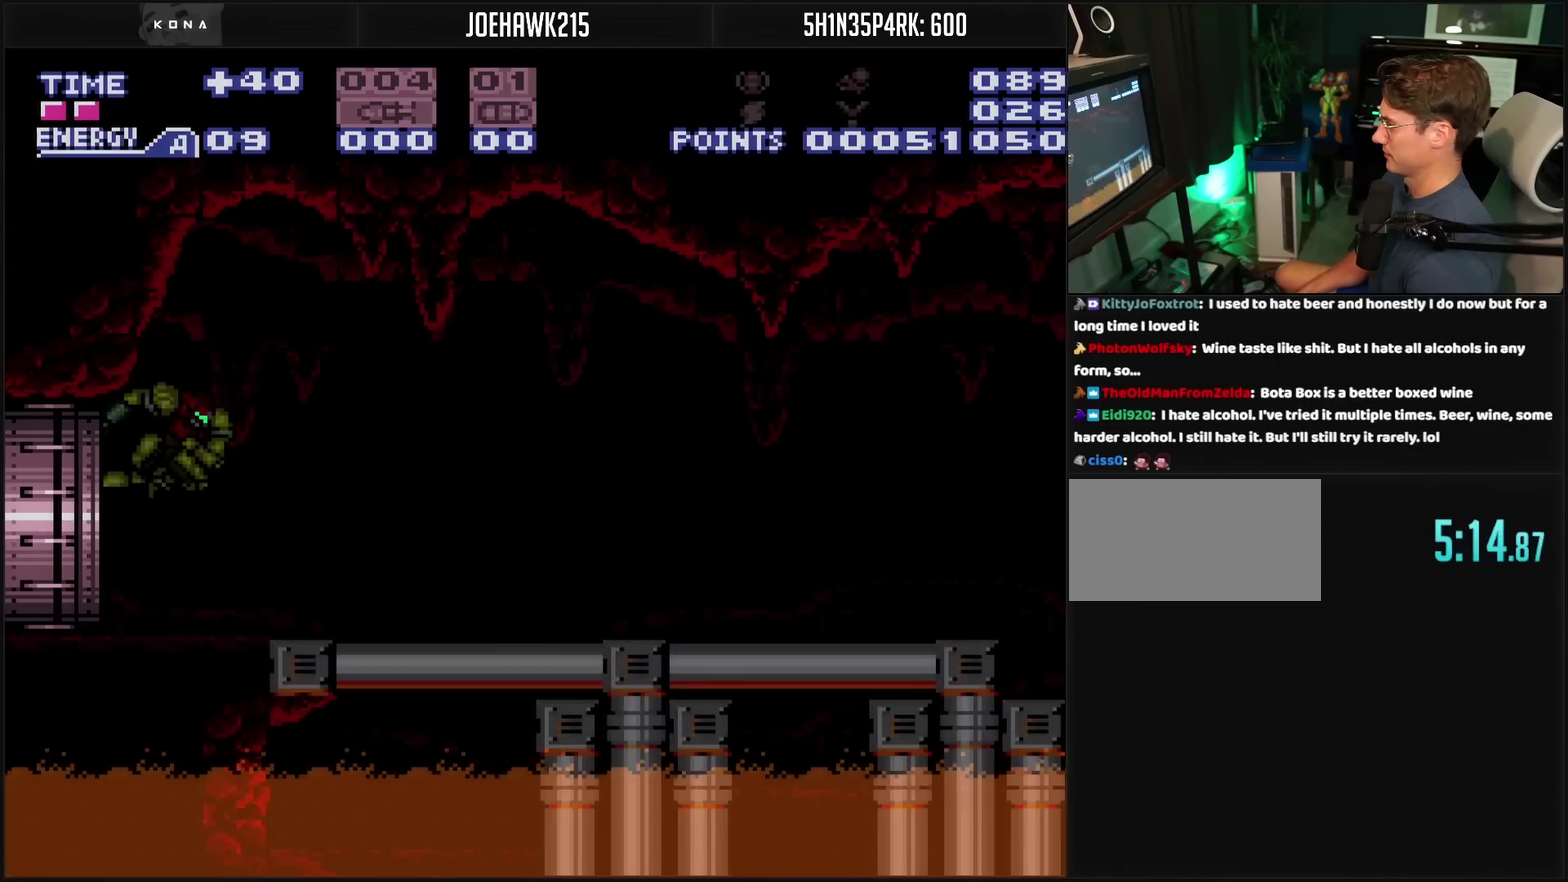
{"buttons": ["CROSS"], "events": [[67, "CROSS", "down"]]}
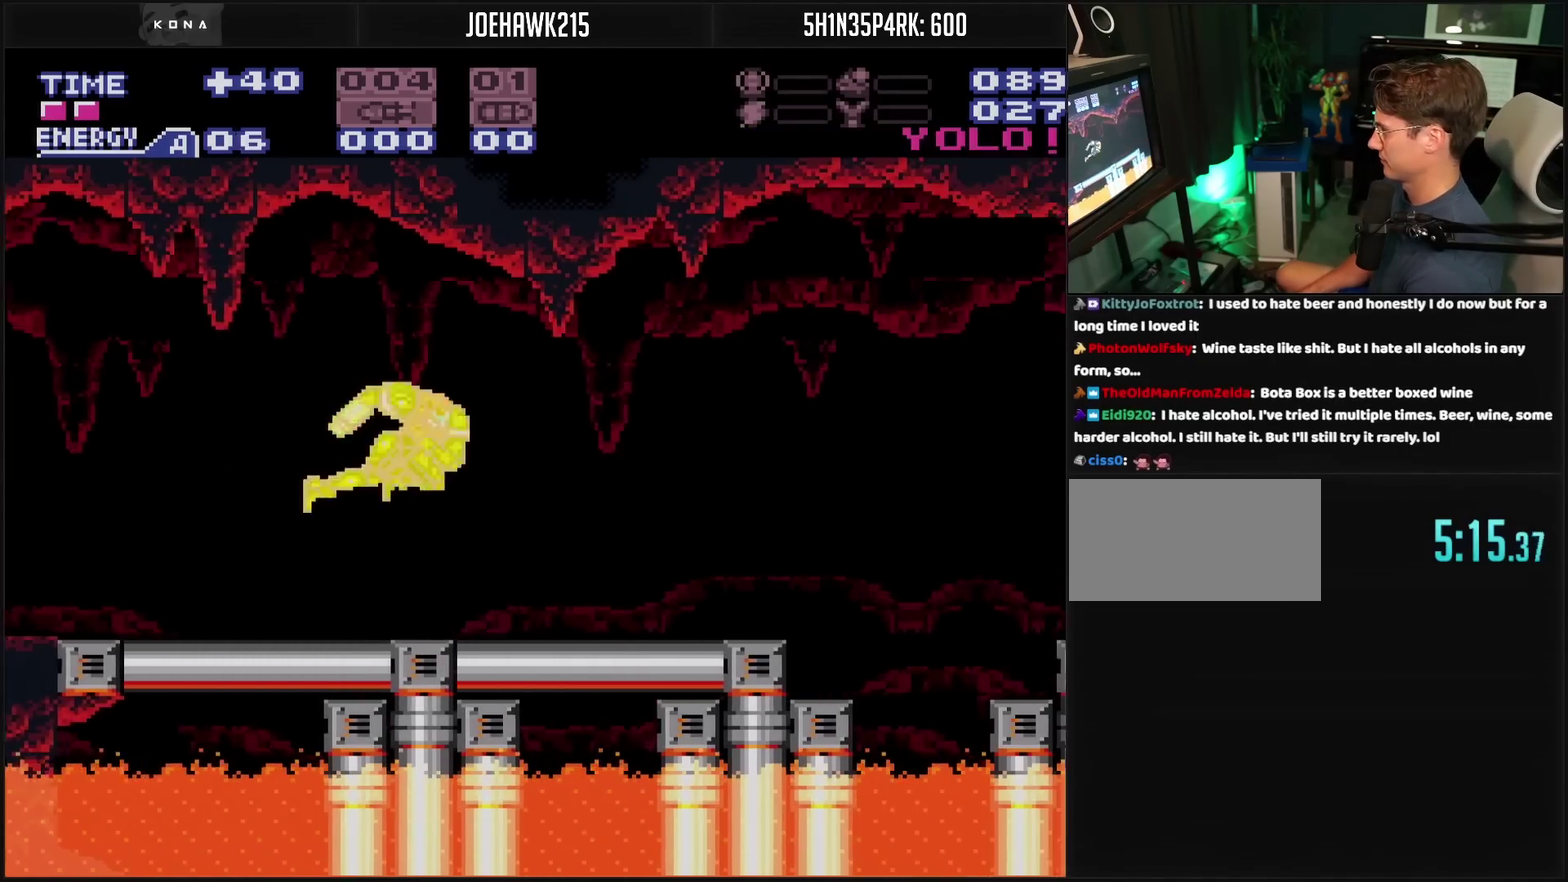
{"buttons": ["CROSS"], "events": []}
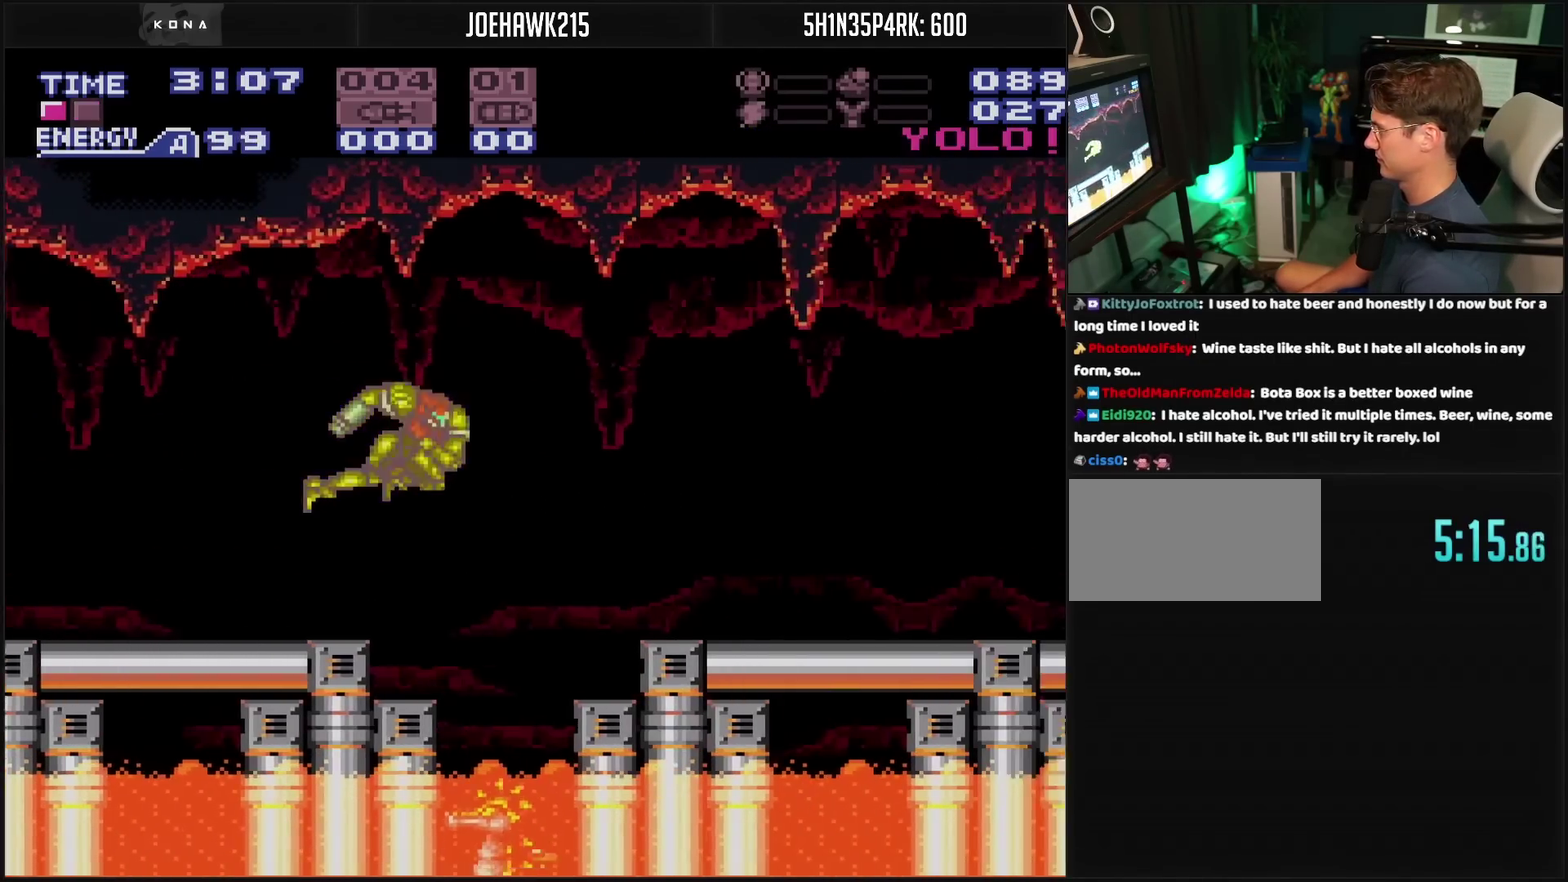
{"buttons": ["CROSS"], "events": []}
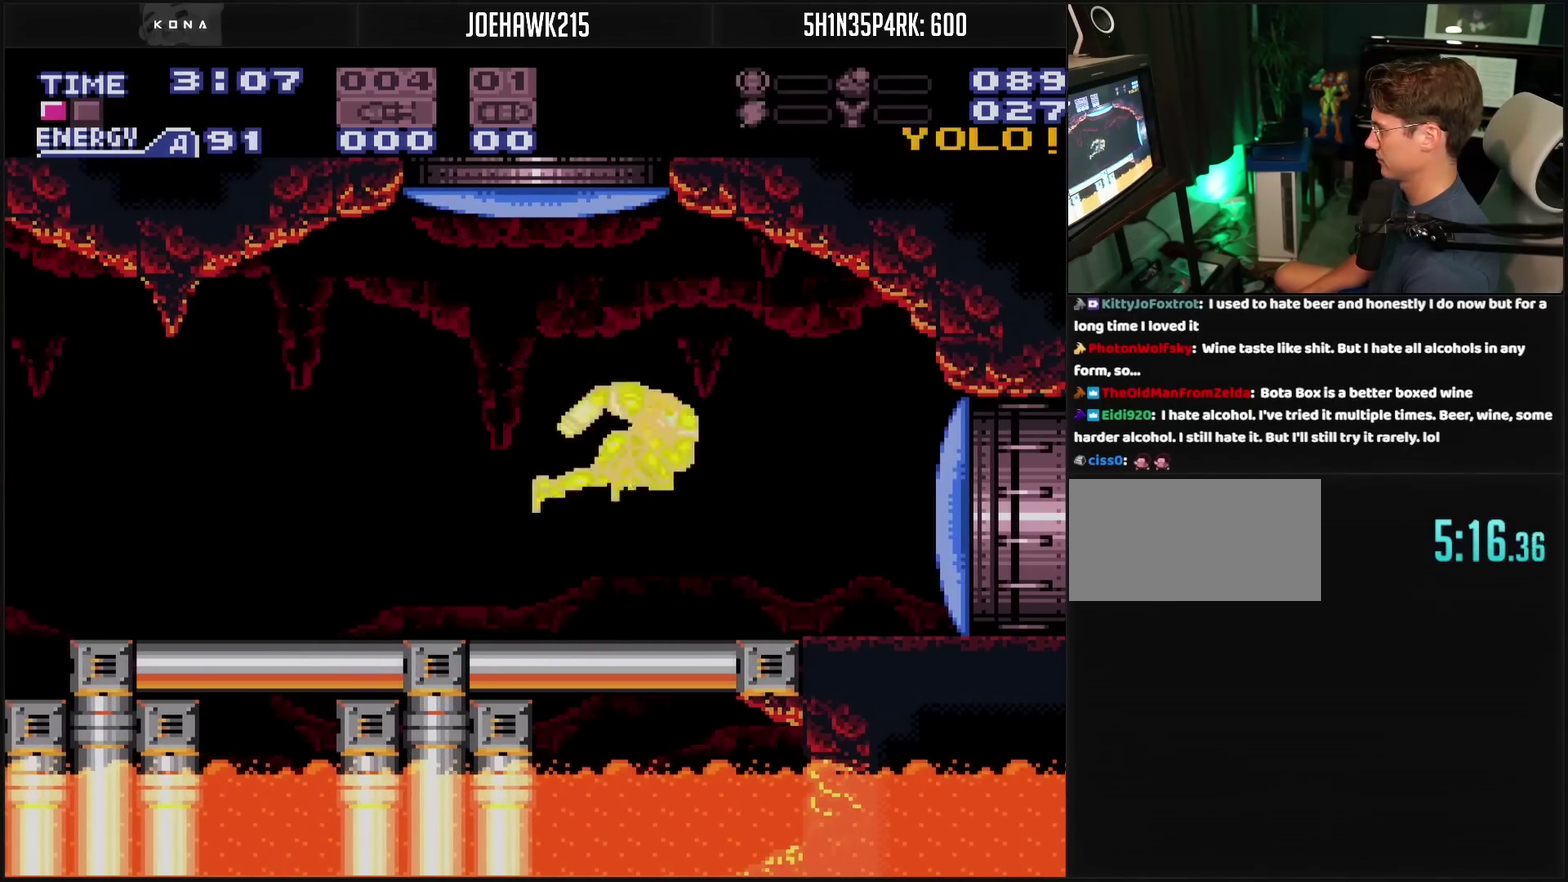
{"buttons": ["CROSS", "R1"], "events": [[83, "R1", "down"]]}
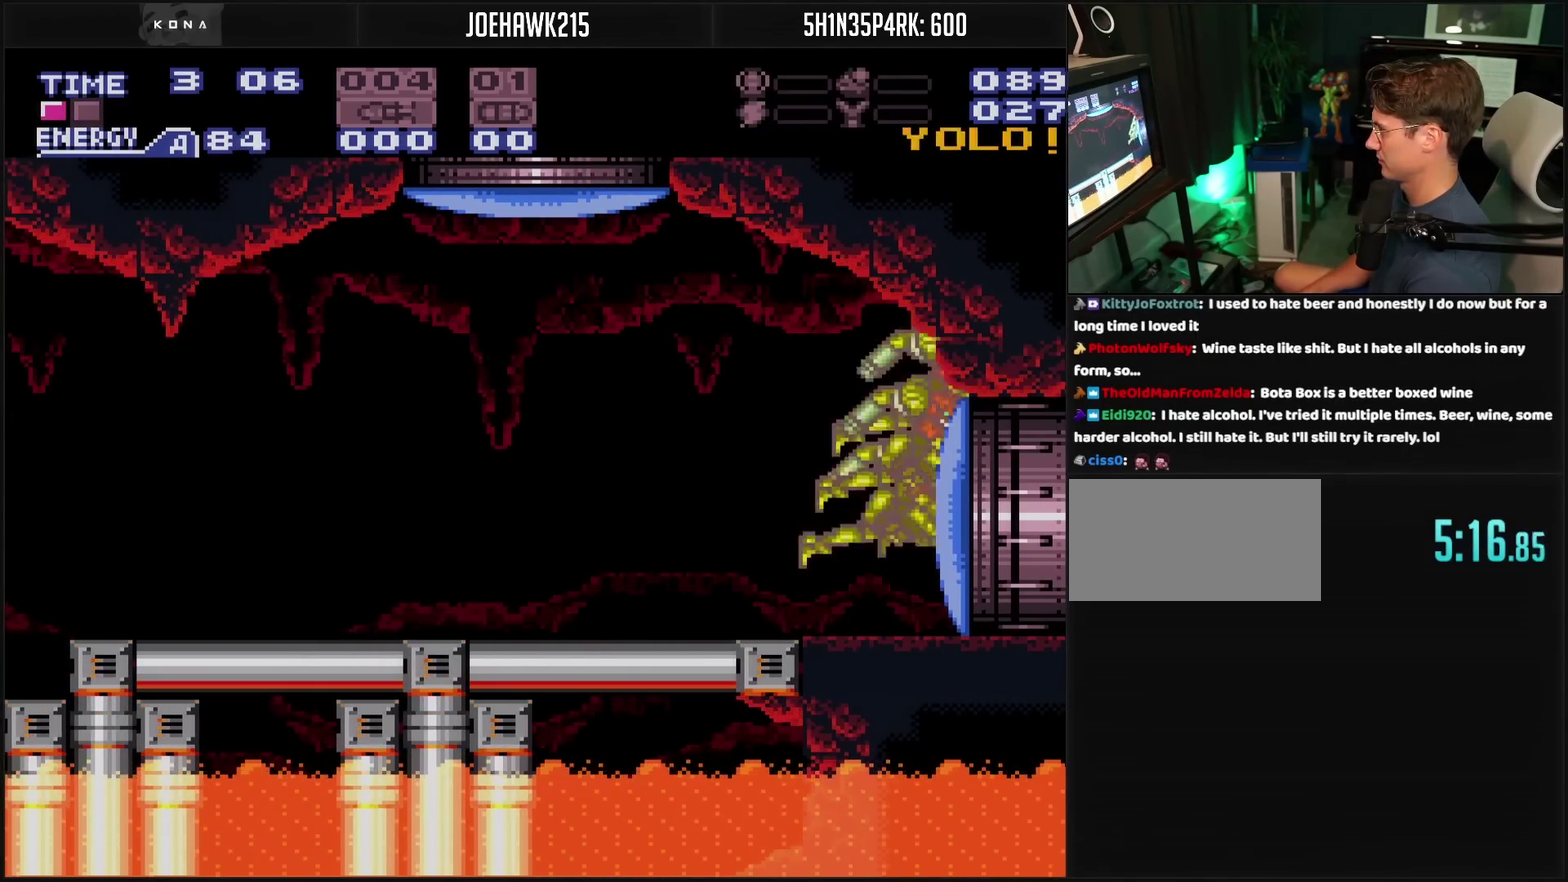
{"buttons": ["CROSS", "TRIANGLE", "L1"], "events": [[83, "R1", "up"], [250, "TRIANGLE", "down"], [500, "L1", "down"]]}
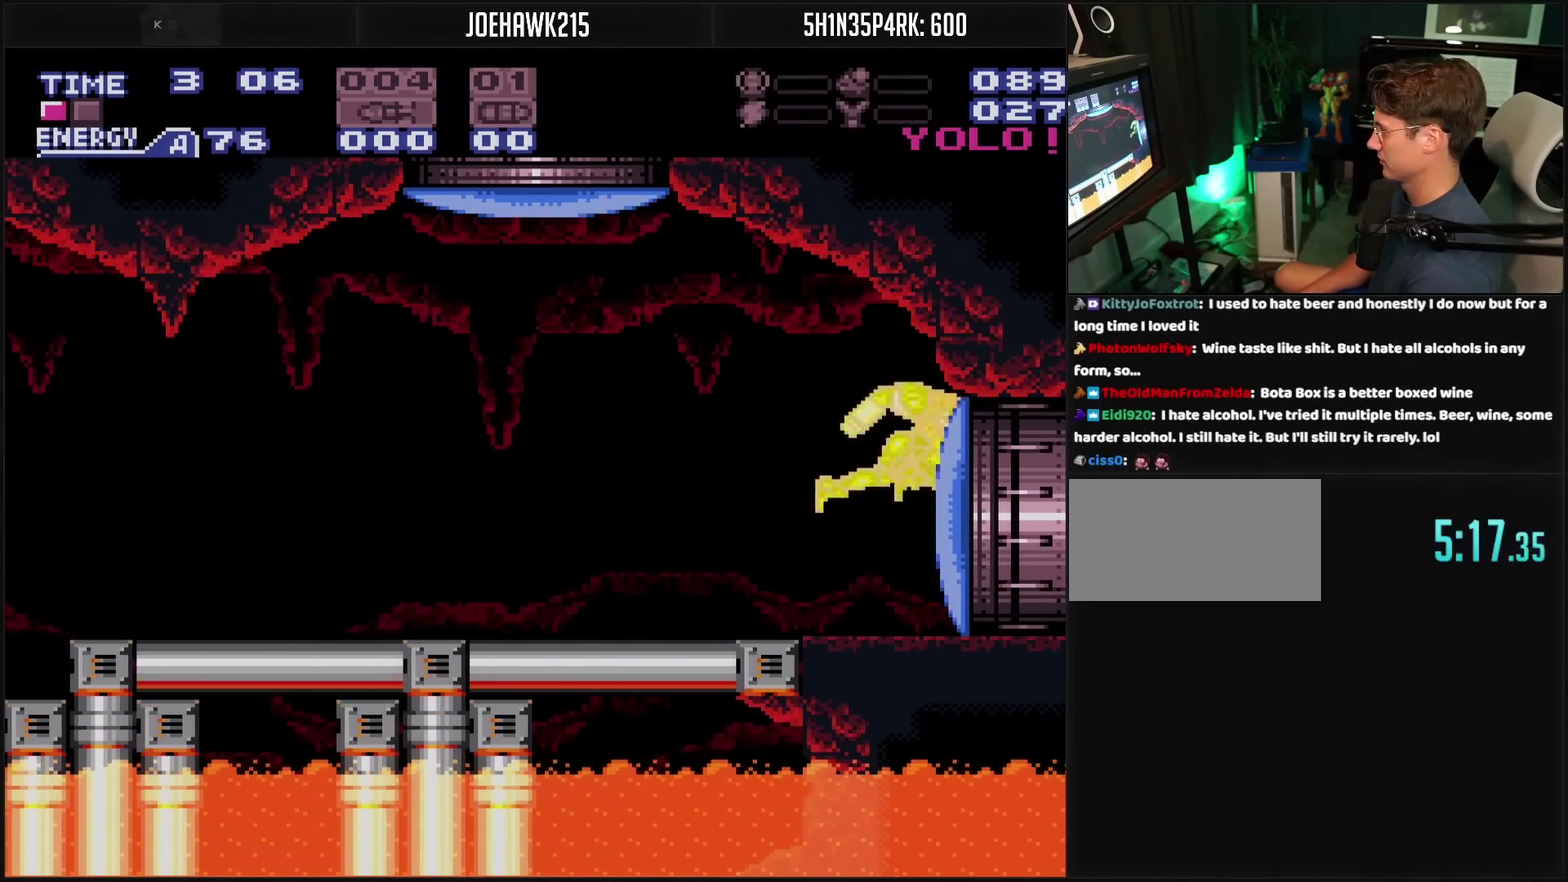
{"buttons": ["TRIANGLE", "L1"], "events": [[400, "CROSS", "up"]]}
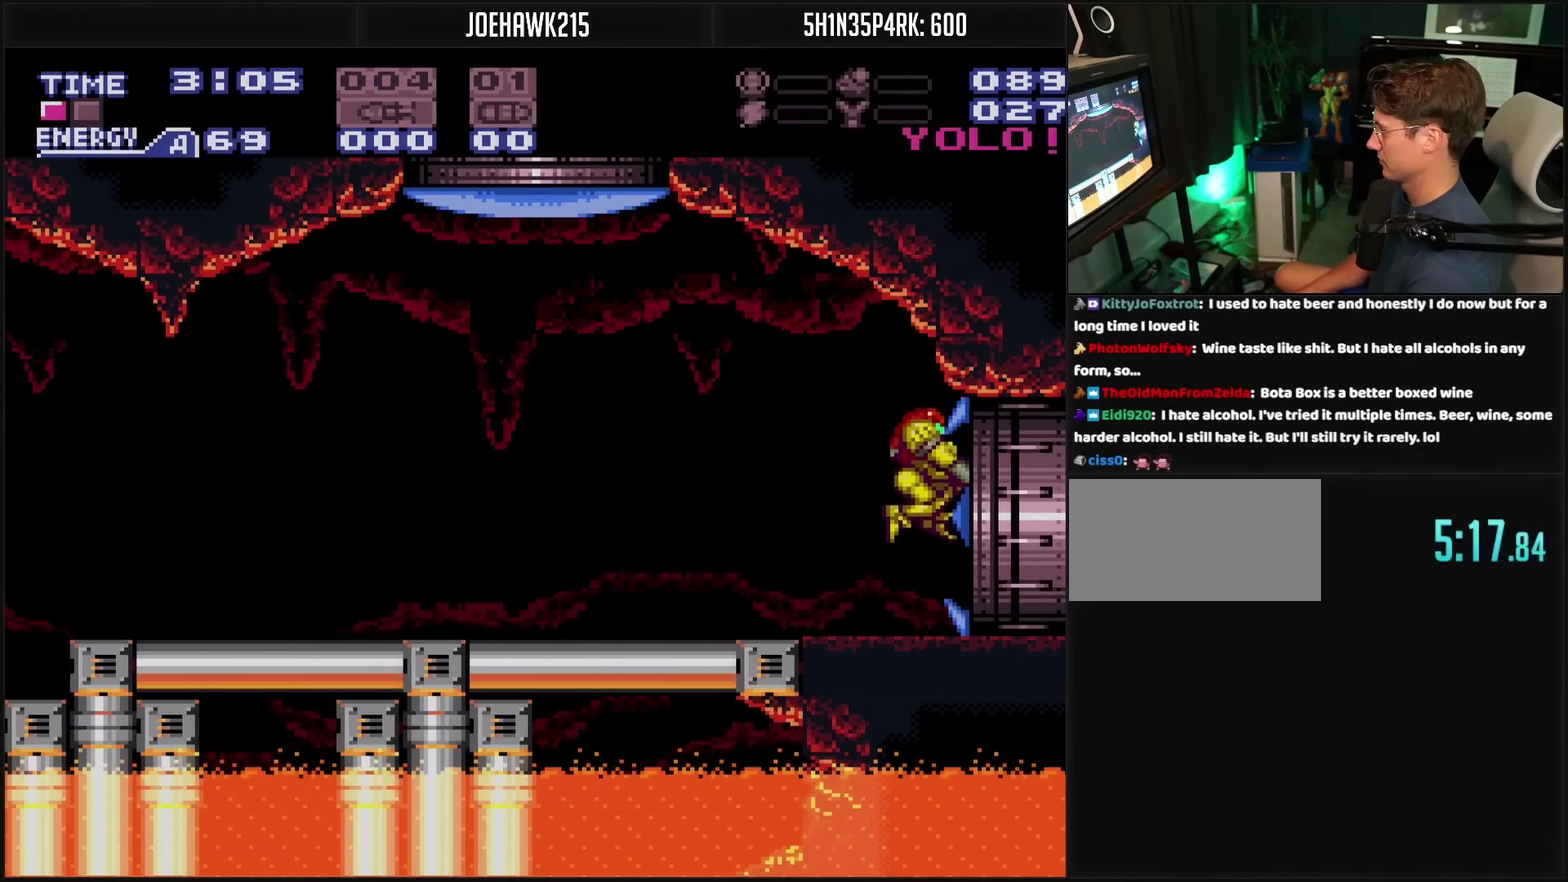
{"buttons": ["CROSS", "L1", "DPAD_RIGHT"], "events": [[200, "CROSS", "down"], [200, "DPAD_RIGHT", "down"], [200, "TRIANGLE", "up"]]}
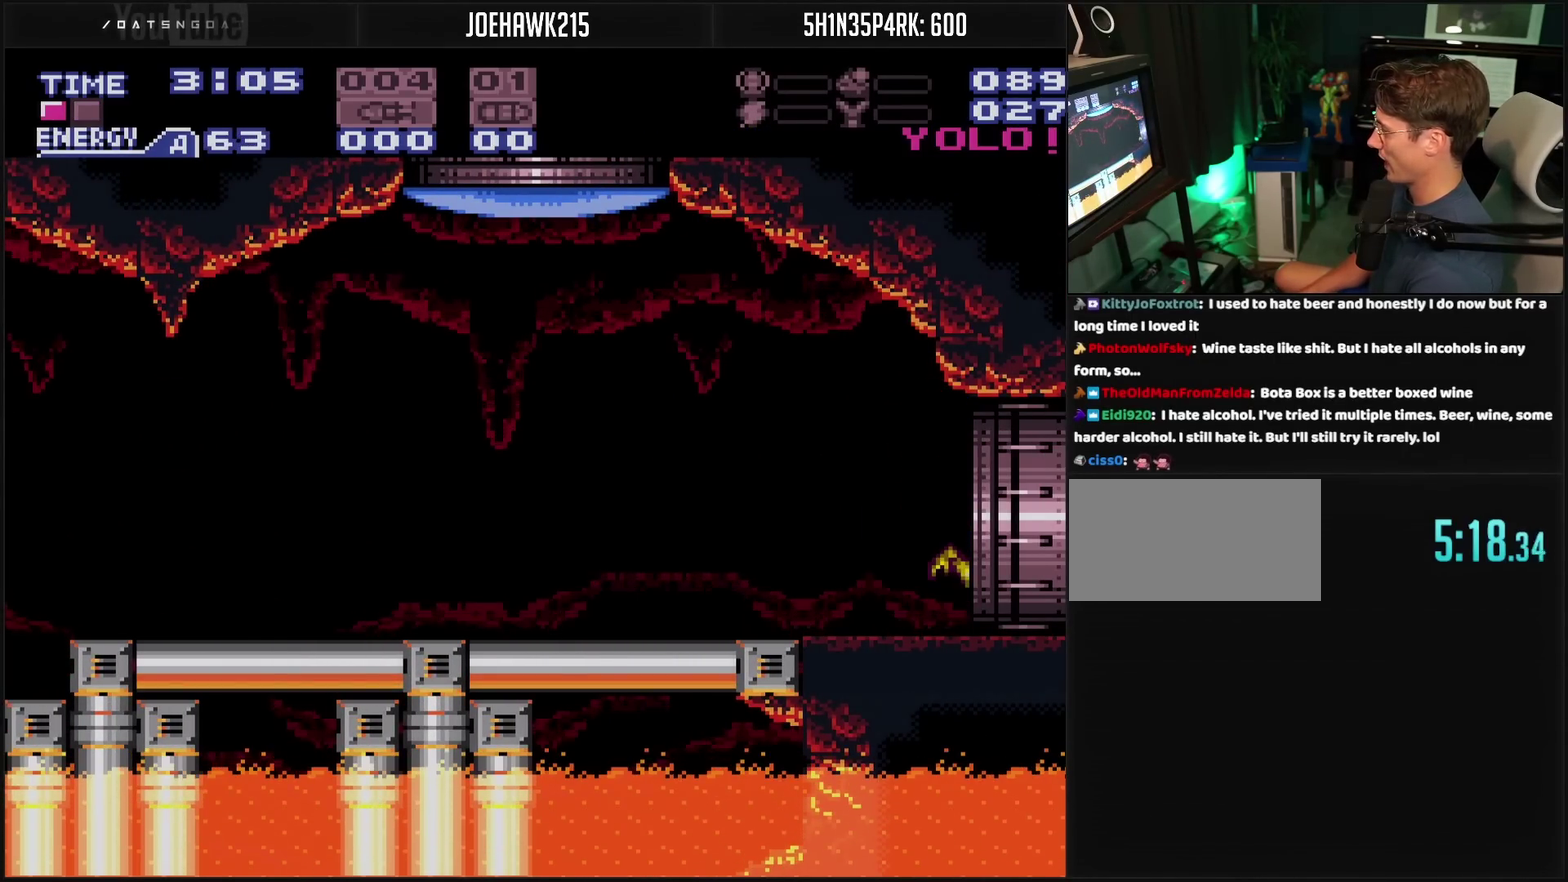
{"buttons": ["L1", "DPAD_RIGHT"], "events": [[250, "CROSS", "up"]]}
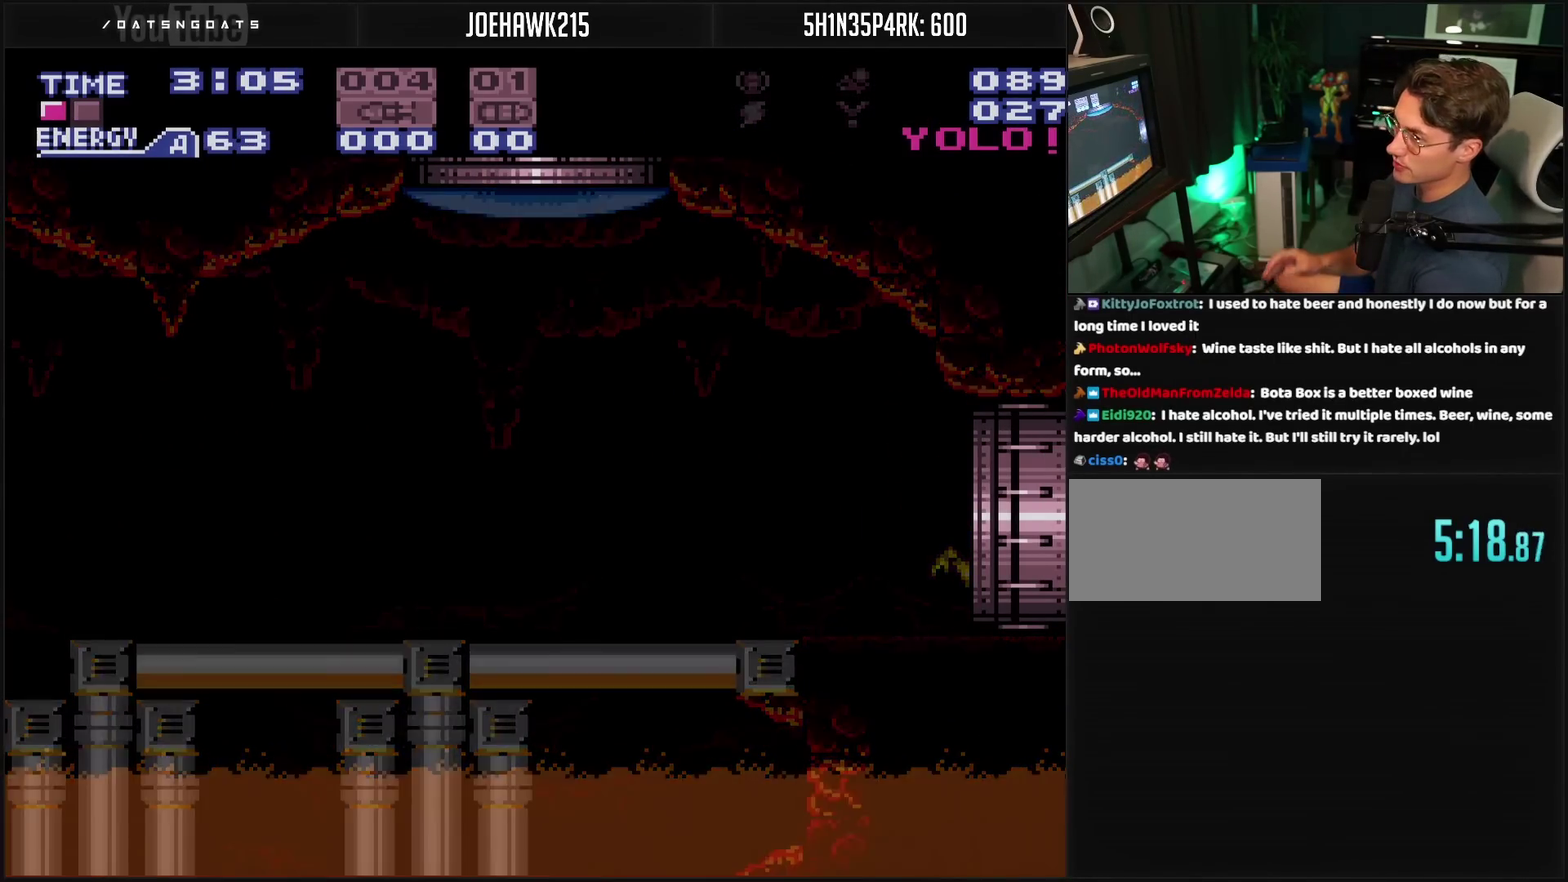
{"buttons": ["L1"], "events": [[467, "DPAD_RIGHT", "up"]]}
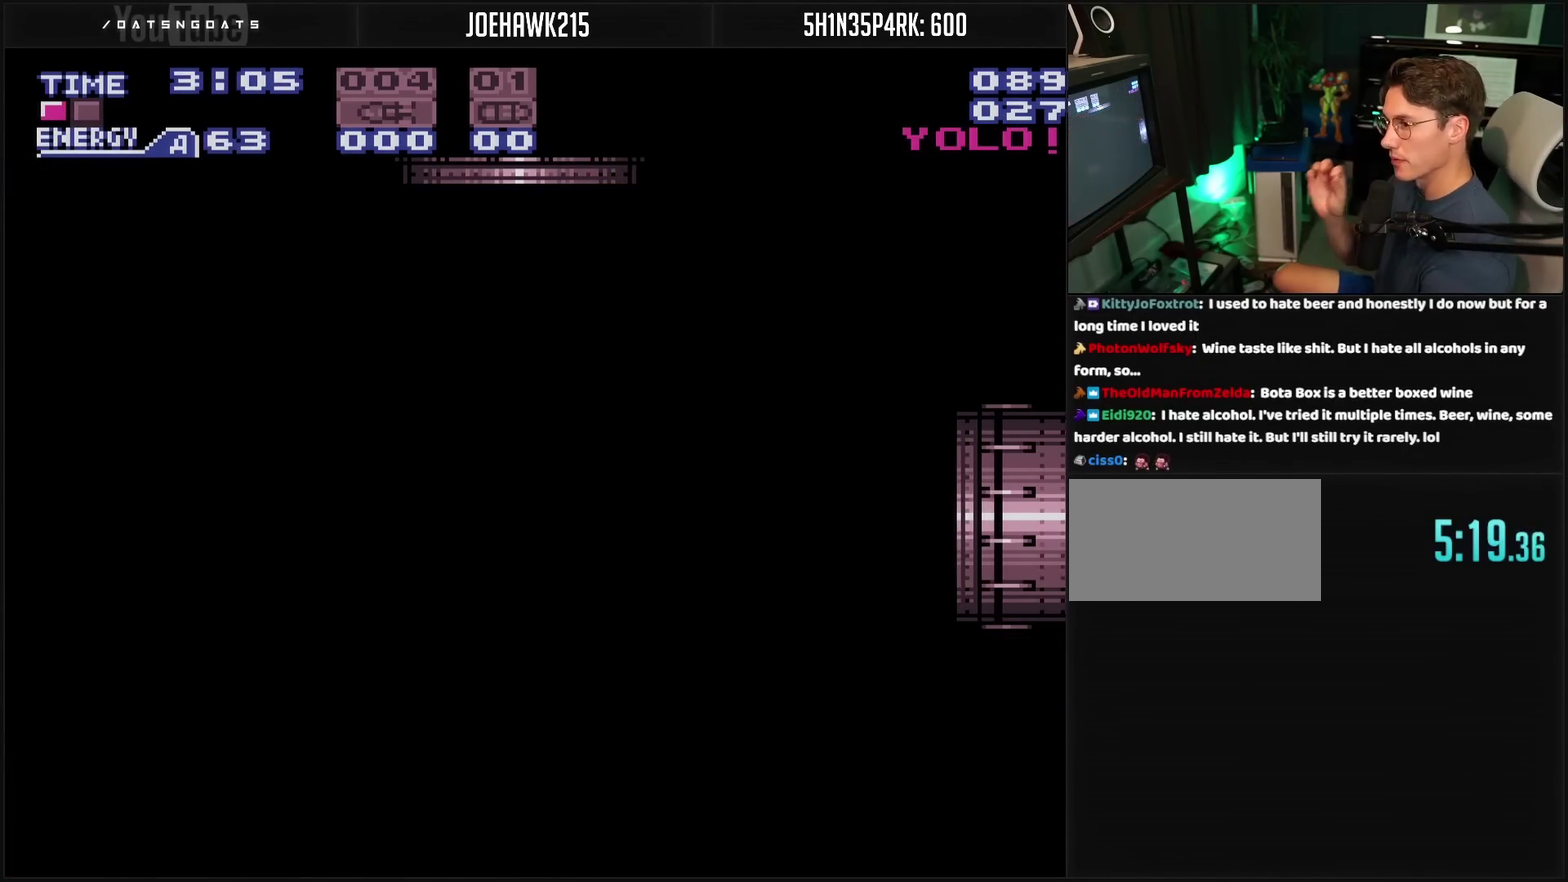
{"buttons": ["L1"], "events": []}
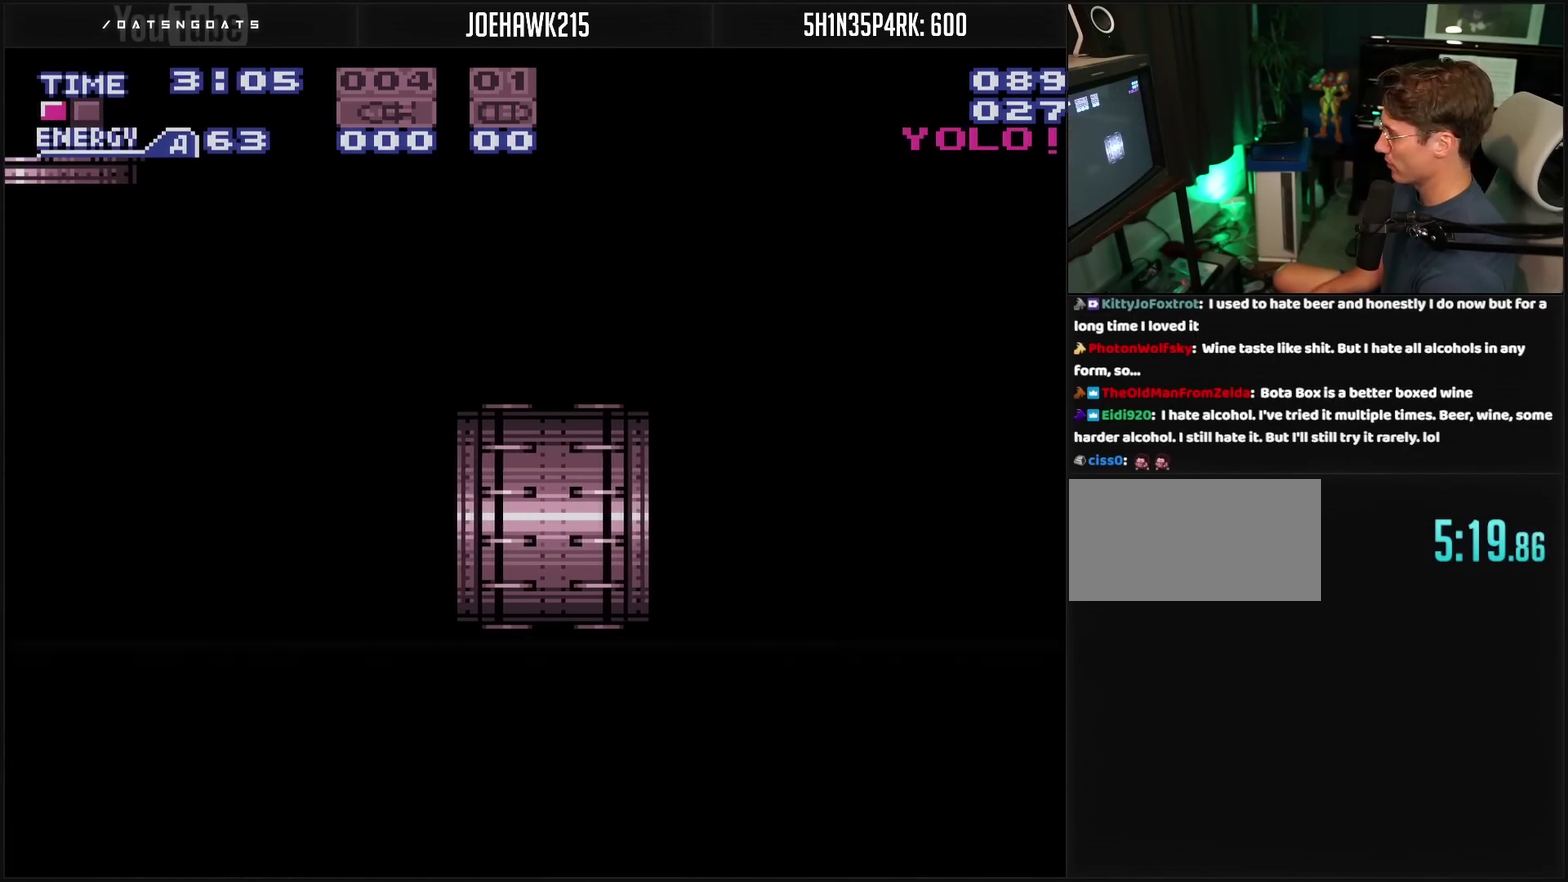
{"buttons": ["CROSS", "L1"], "events": [[483, "CROSS", "down"]]}
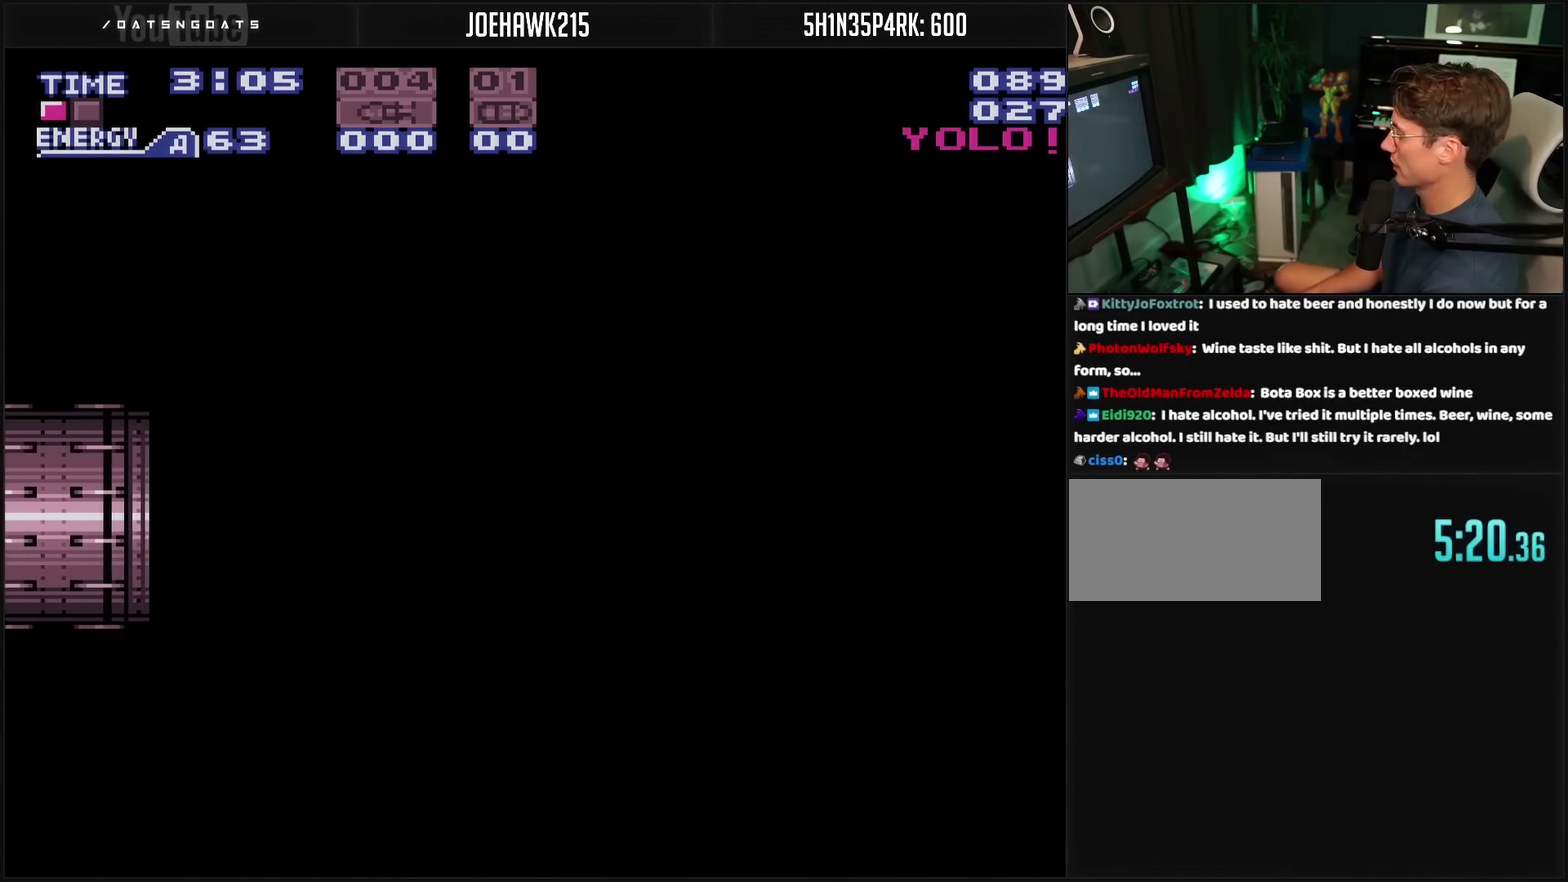
{"buttons": ["CROSS", "R1"], "events": [[250, "R1", "down"], [283, "L1", "up"]]}
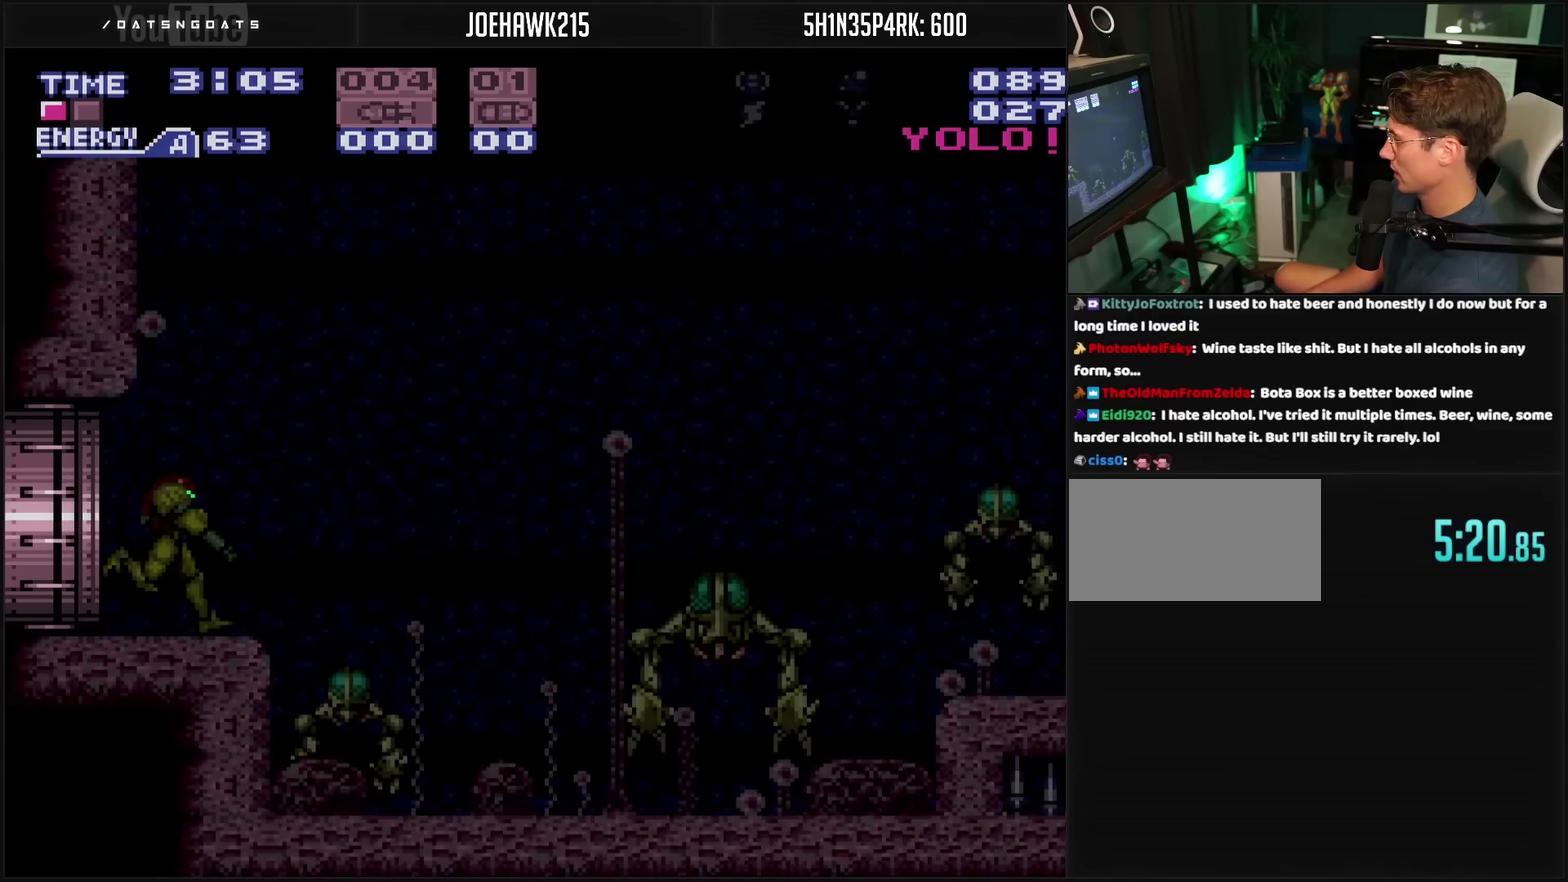
{"buttons": ["L1"], "events": [[300, "L1", "down"], [317, "R1", "up"], [417, "CROSS", "up"]]}